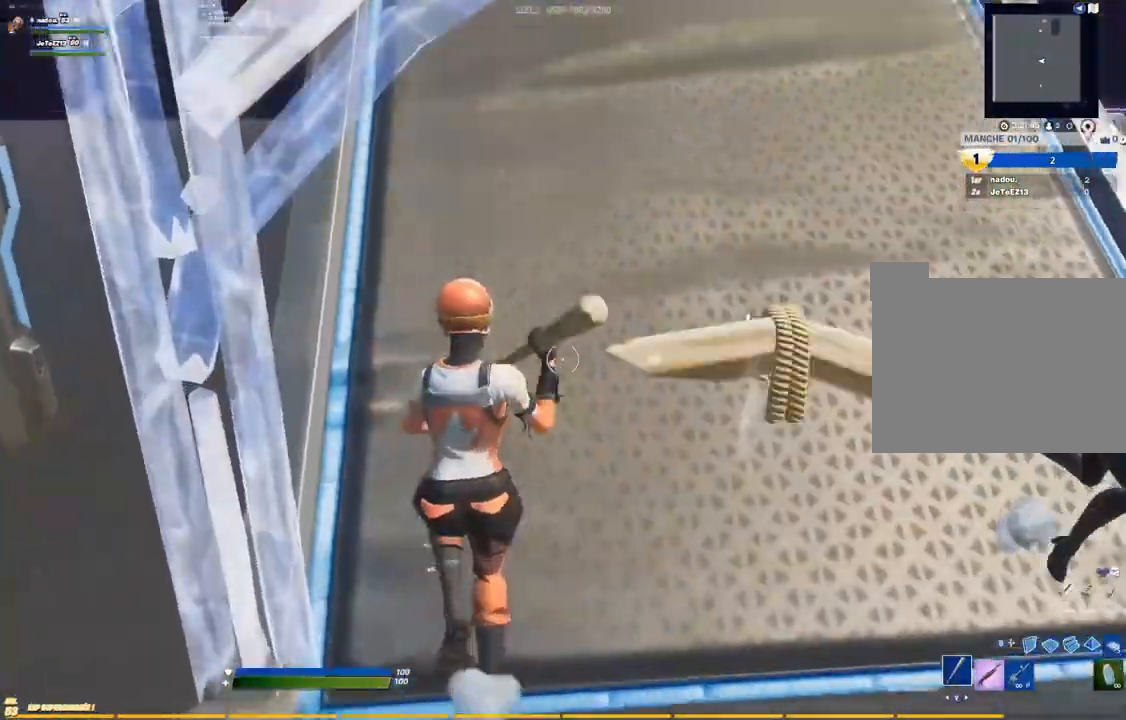
Gameplay with a controller (PlayStation layout); each line is a JSON object with the inputs held at the frame after it (dt_ms = milliseconds from this image to that frame). "events" lists button and stick changes between this image and that frame as [ms after this image, input, new state], when the widget could be followed in between. Not read: CIRCLE HOME R2 SELECT.
{"dt_ms": 500, "buttons": ["R1"], "left_stick": "up", "right_stick": "center", "events": [[50, "right_stick", "center"], [167, "R1", "down"], [283, "R1", "up"], [400, "R1", "down"]]}
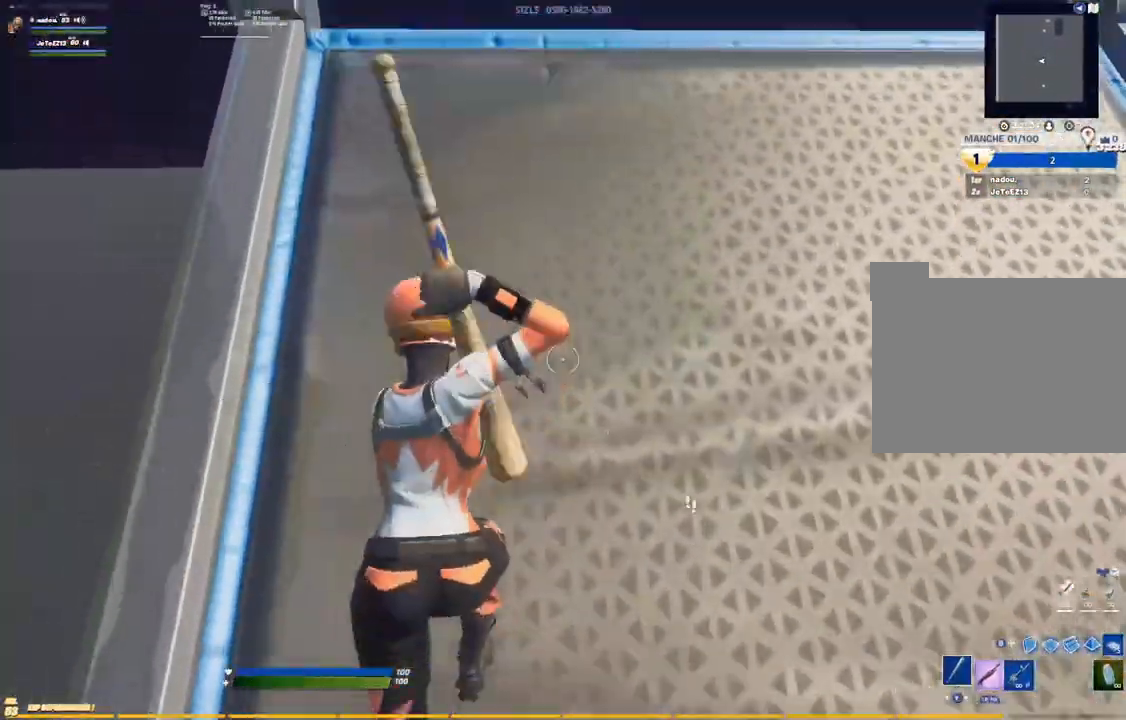
{"dt_ms": 500, "buttons": ["L2", "R1"], "left_stick": "up-left", "right_stick": "center", "events": [[33, "R1", "up"], [83, "R1", "down"], [150, "left_stick", "up-left"], [233, "R1", "up"], [400, "R1", "down"], [433, "L2", "down"]]}
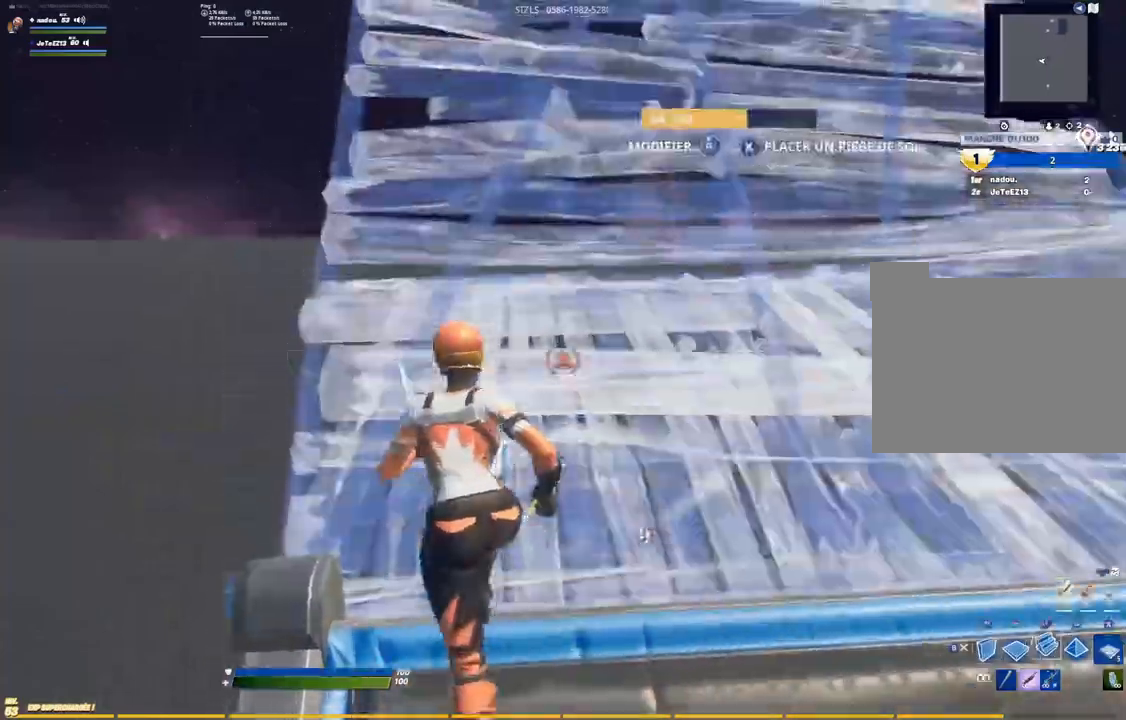
{"dt_ms": 500, "buttons": [], "left_stick": "up-left", "right_stick": "center", "events": [[17, "R1", "up"], [100, "L2", "up"], [233, "right_stick", "up"], [283, "right_stick", "up-right"], [483, "right_stick", "center"]]}
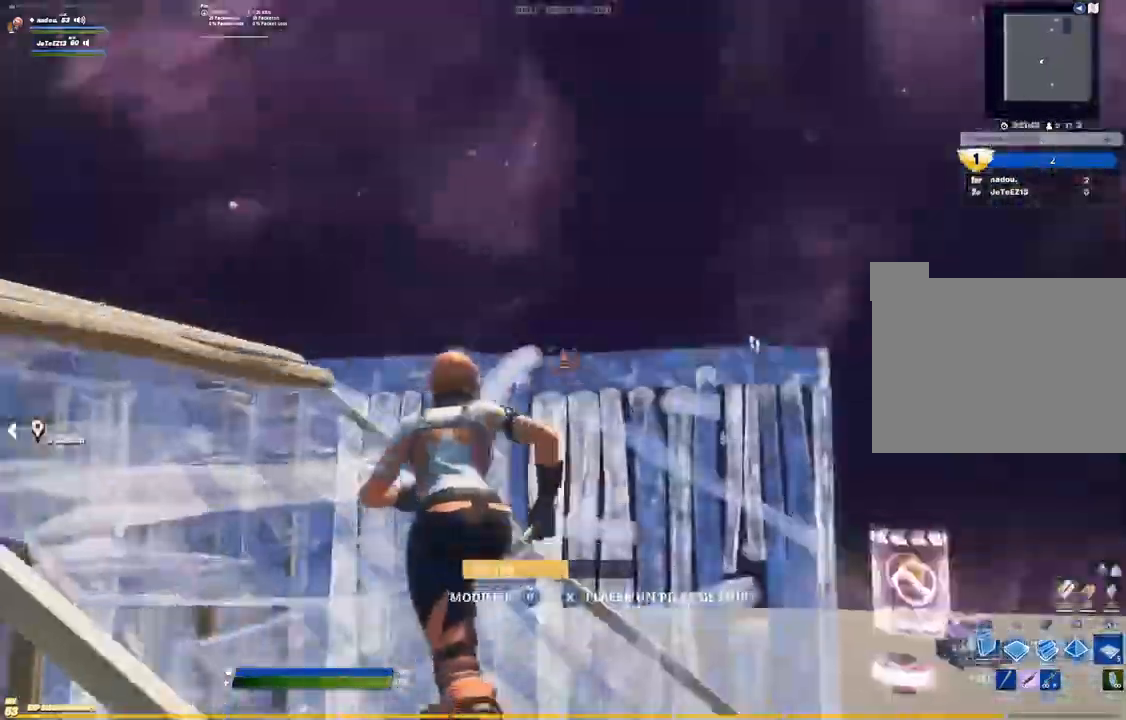
{"dt_ms": 500, "buttons": [], "left_stick": "up-left", "right_stick": "center"}
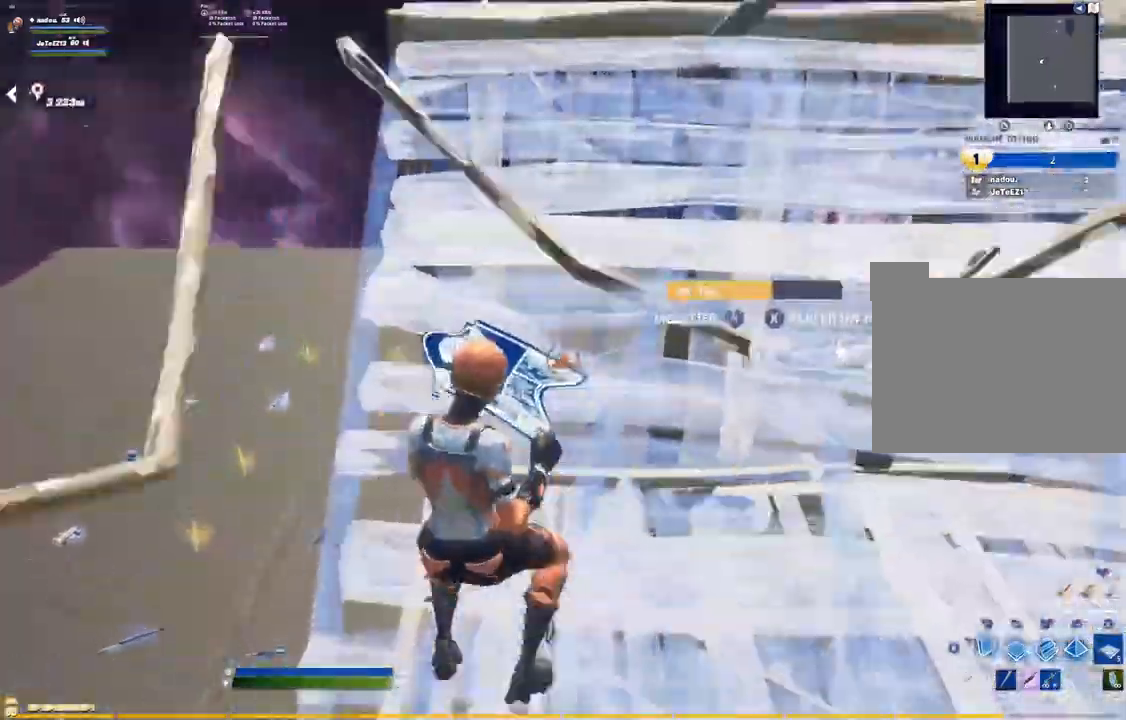
{"dt_ms": 1000, "buttons": [], "left_stick": "up", "right_stick": "center"}
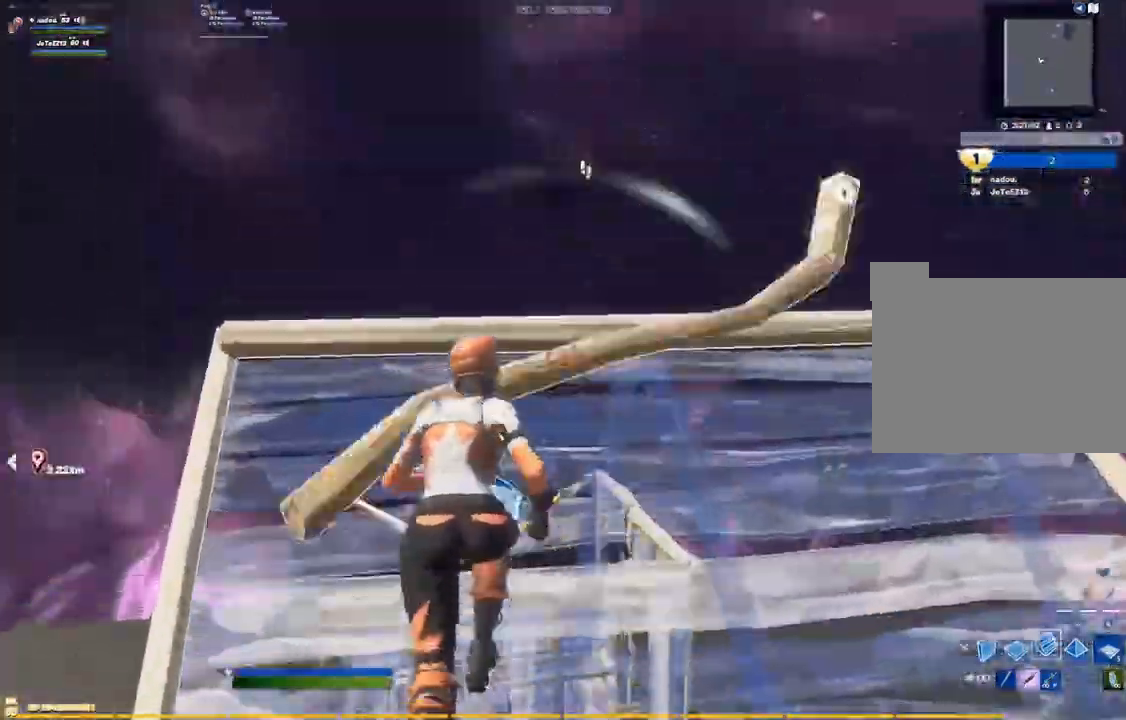
{"dt_ms": 500, "buttons": ["L1"], "left_stick": "right", "right_stick": "right", "events": [[100, "right_stick", "down"], [117, "R1", "down"], [183, "L2", "down"], [200, "right_stick", "center"], [283, "R1", "up"], [350, "L2", "up"], [350, "left_stick", "down-right"], [367, "R3", "down"], [383, "right_stick", "down"], [433, "R3", "up"], [483, "left_stick", "right"], [500, "L1", "down"], [500, "right_stick", "right"]]}
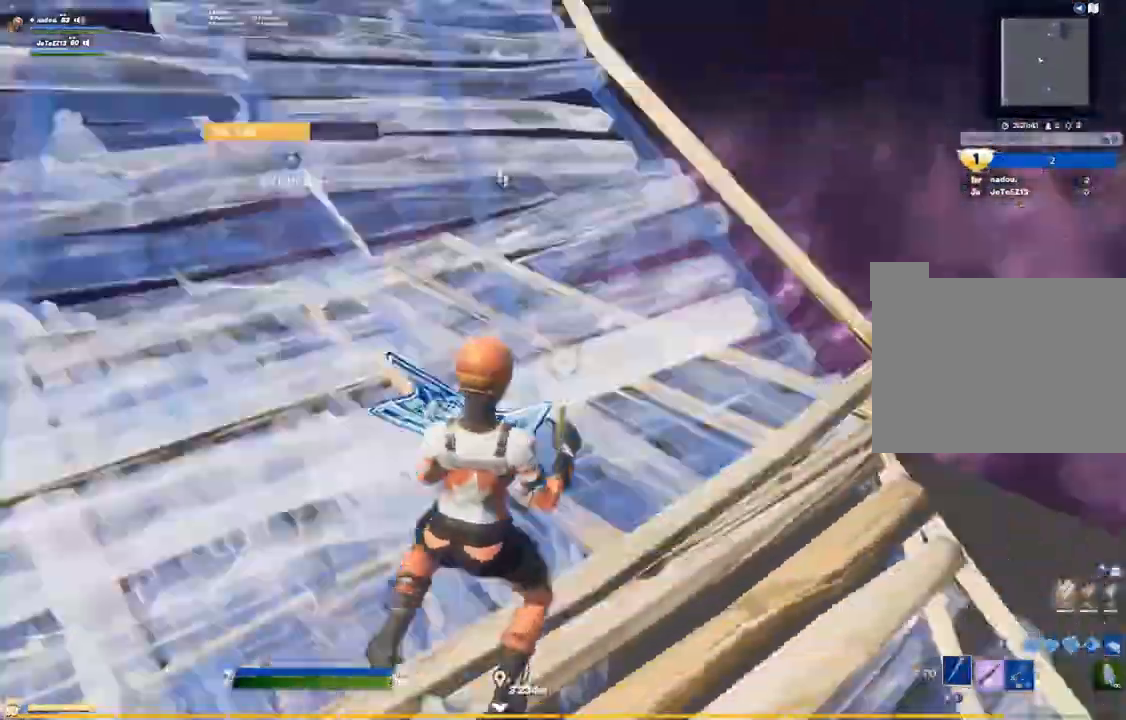
{"dt_ms": 500, "buttons": [], "left_stick": "left", "right_stick": "center"}
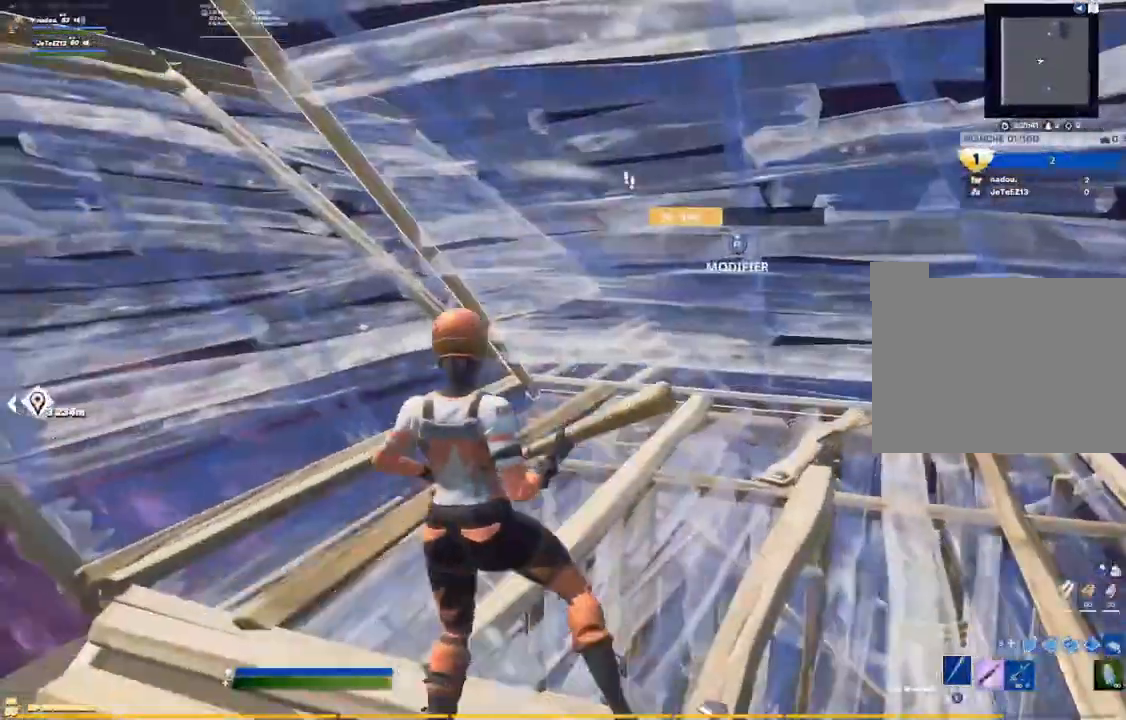
{"dt_ms": 500, "buttons": [], "left_stick": "up-left", "right_stick": "up", "events": [[350, "R1", "down"], [400, "right_stick", "up"], [417, "left_stick", "up-left"], [467, "R1", "up"]]}
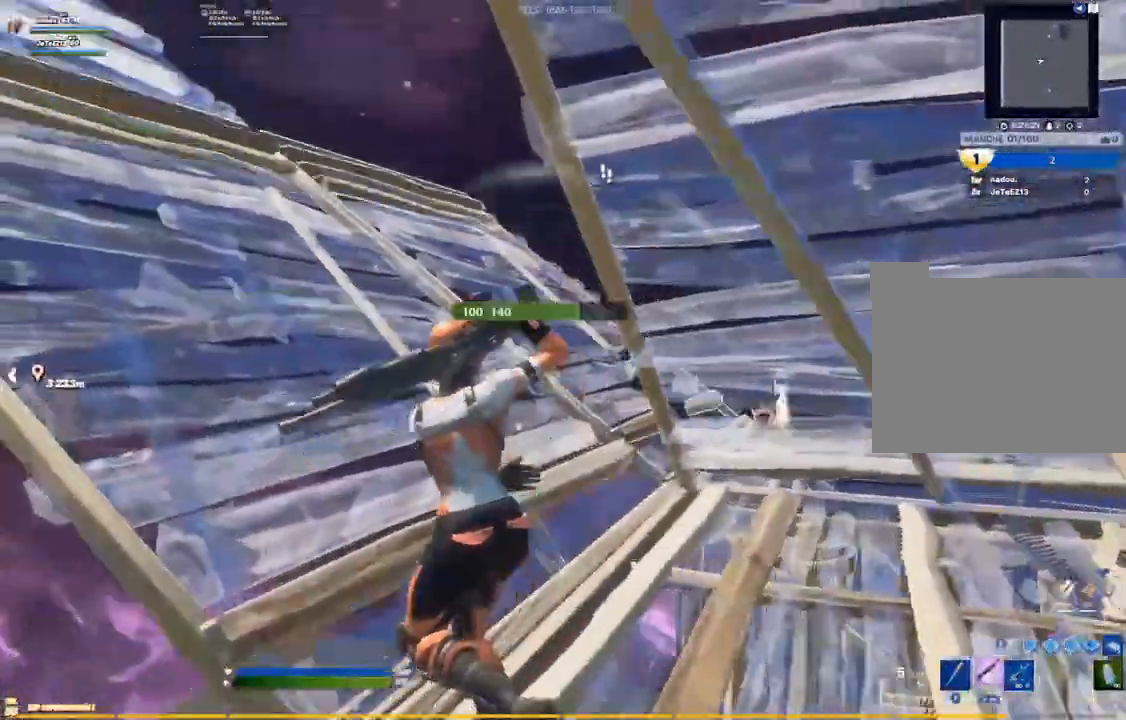
{"dt_ms": 500, "buttons": [], "left_stick": "left", "right_stick": "up-left", "events": [[50, "right_stick", "center"], [183, "right_stick", "up-right"], [233, "left_stick", "left"], [317, "right_stick", "up-left"]]}
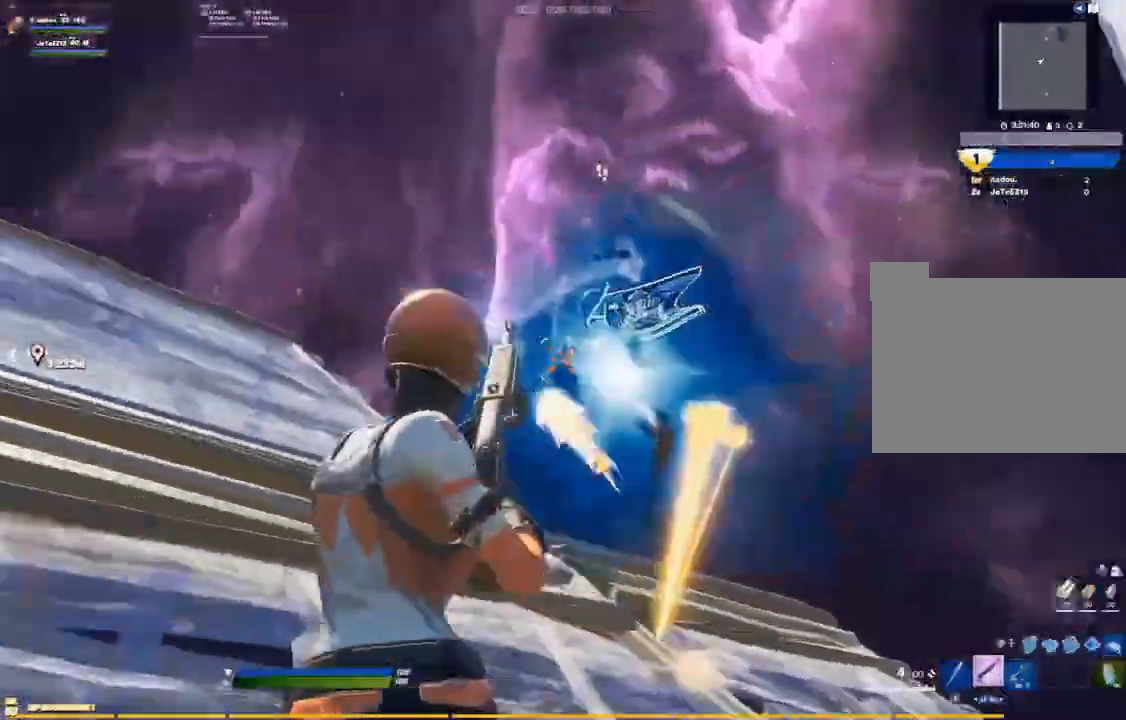
{"dt_ms": 500, "buttons": [], "left_stick": "up-left", "right_stick": "up", "events": [[50, "left_stick", "up-left"], [50, "right_stick", "center"], [67, "R1", "down"], [150, "left_stick", "up"], [167, "R1", "up"], [200, "right_stick", "down-right"], [333, "left_stick", "up-left"], [350, "right_stick", "up-left"], [400, "right_stick", "up"]]}
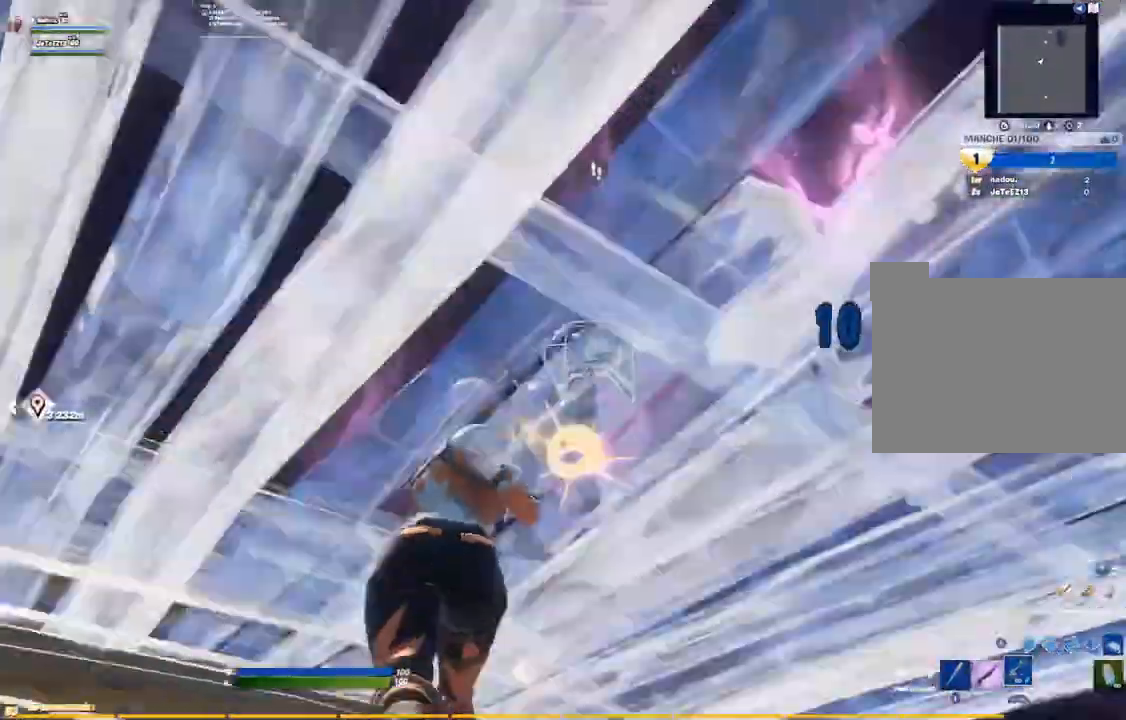
{"dt_ms": 500, "buttons": [], "left_stick": "up-left", "right_stick": "right", "events": [[67, "right_stick", "down"], [167, "right_stick", "down-right"], [300, "right_stick", "left"], [417, "right_stick", "right"]]}
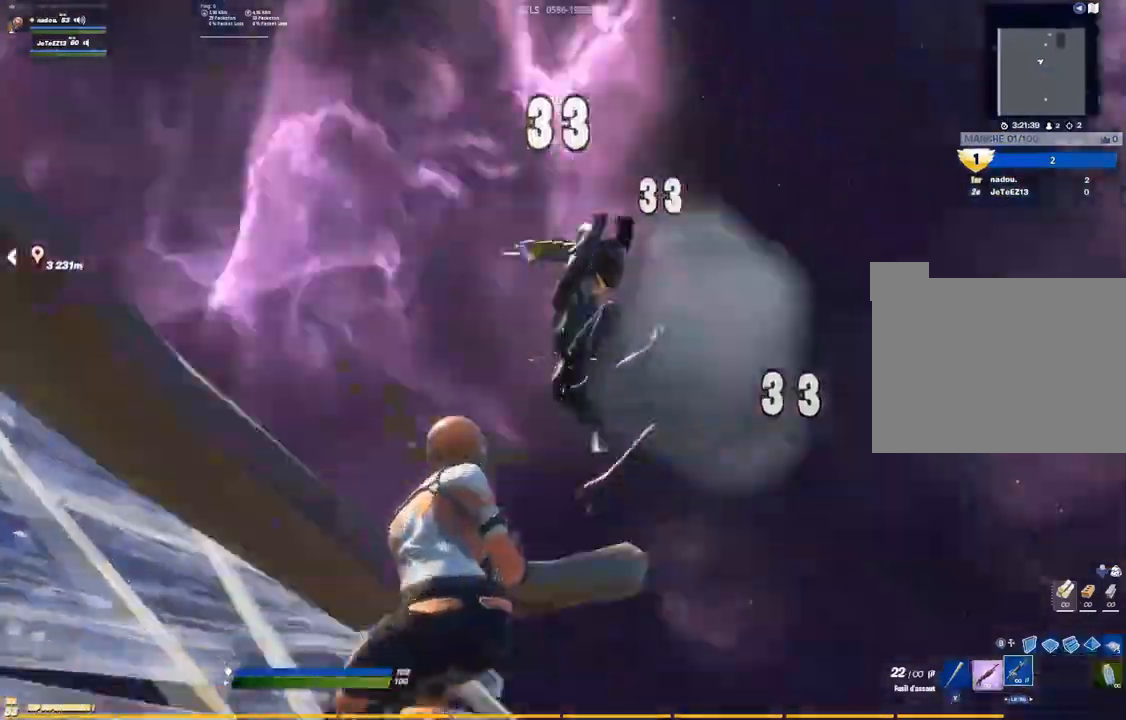
{"dt_ms": 500, "buttons": [], "left_stick": "up", "right_stick": "left", "events": [[83, "right_stick", "down"], [200, "right_stick", "center"], [333, "right_stick", "down-left"], [417, "left_stick", "up"], [500, "right_stick", "left"]]}
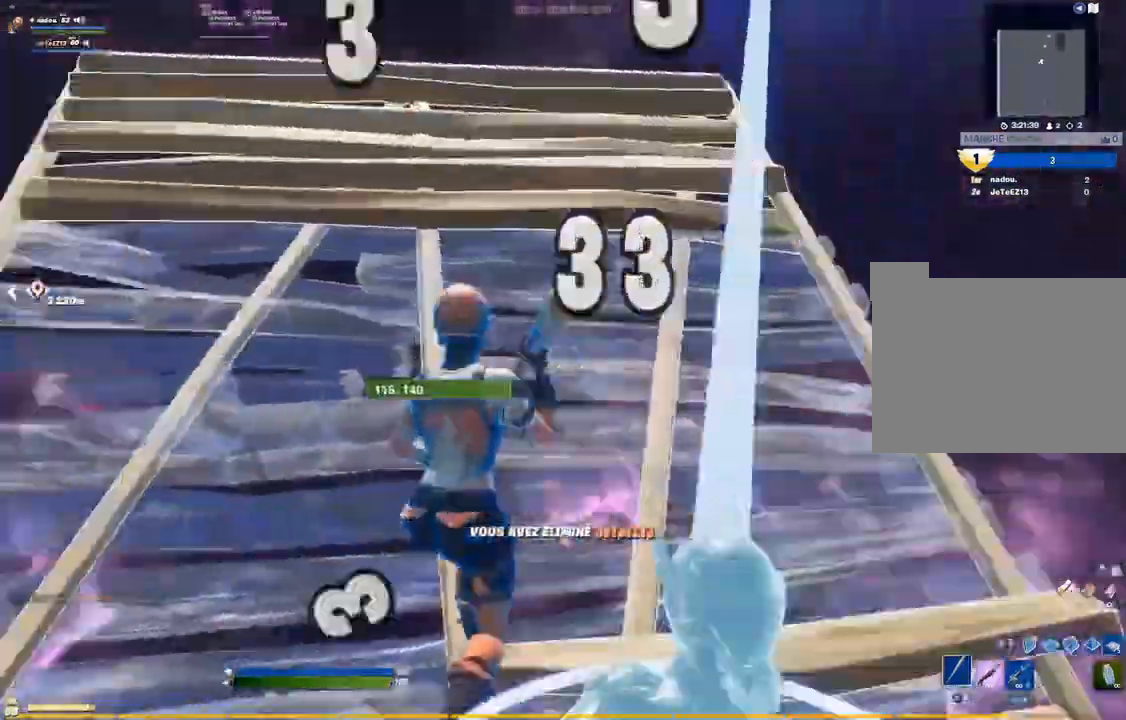
{"dt_ms": 500, "buttons": [], "left_stick": "up", "right_stick": "left", "events": [[150, "right_stick", "center"], [333, "right_stick", "left"]]}
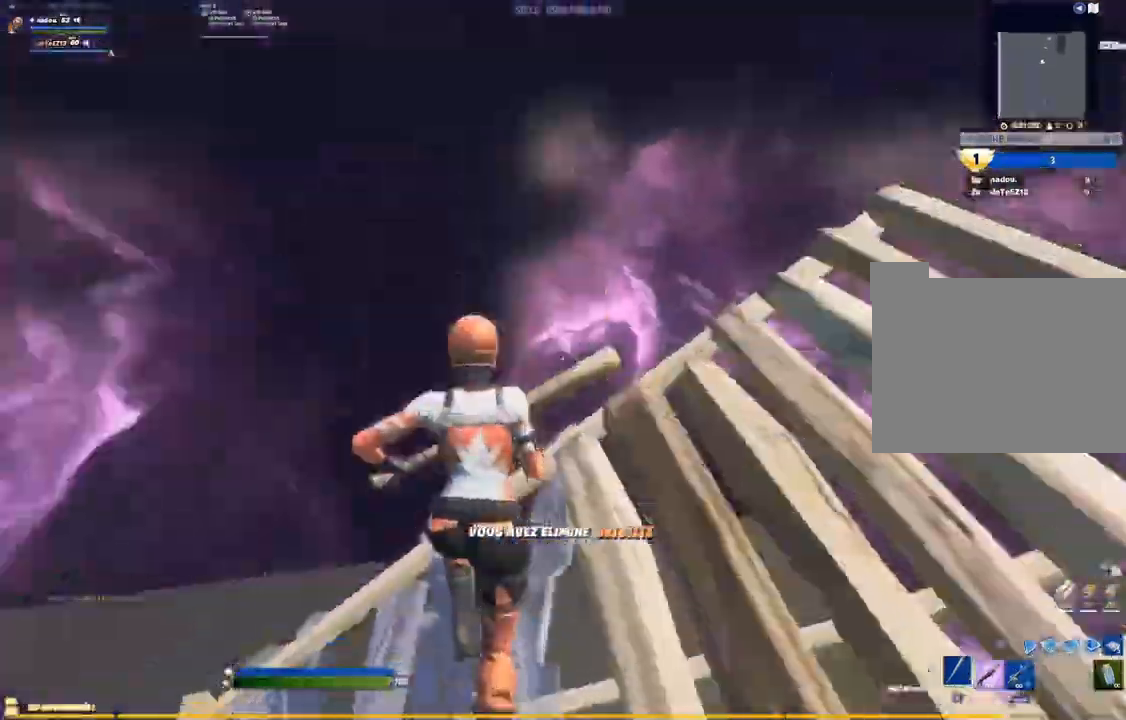
{"dt_ms": 500, "buttons": ["R1"], "left_stick": "down-right", "right_stick": "up", "events": [[233, "R1", "down"], [233, "right_stick", "center"], [367, "L1", "down"], [367, "R1", "up"], [450, "L1", "up"], [450, "R1", "down"], [450, "left_stick", "down-right"], [467, "right_stick", "up"]]}
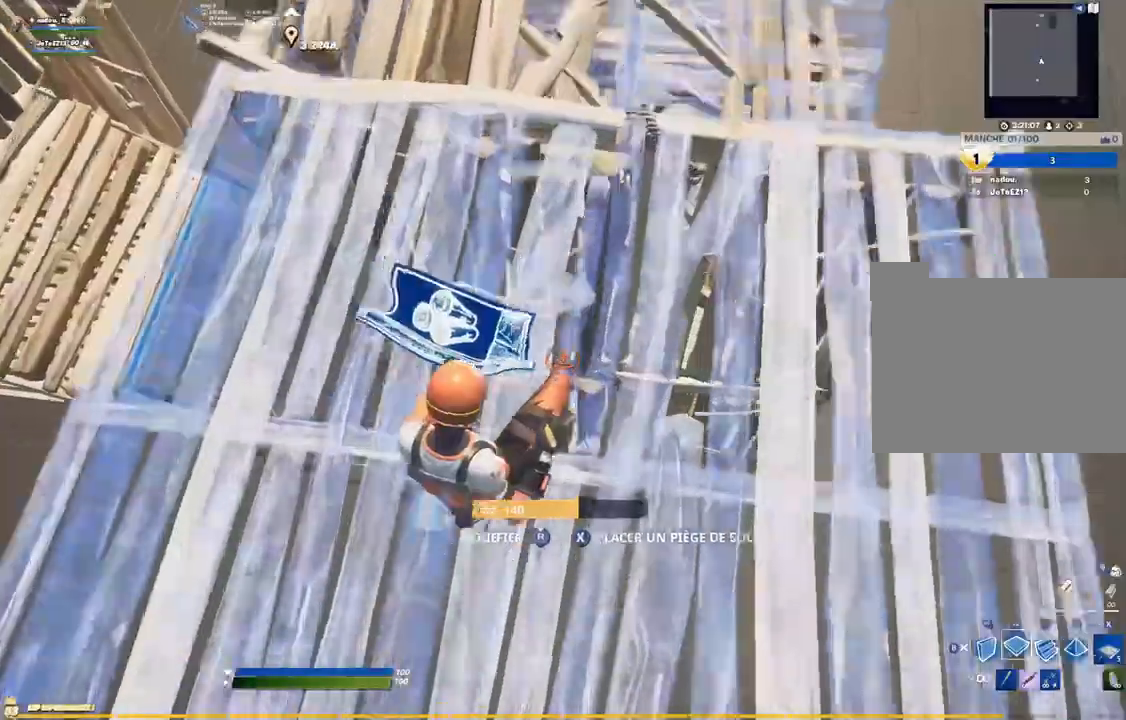
{"dt_ms": 500, "buttons": [], "left_stick": "right", "right_stick": "up", "events": [[17, "L1", "down"], [33, "left_stick", "right"], [133, "right_stick", "center"], [200, "L1", "up"], [217, "R1", "up"], [450, "right_stick", "up"]]}
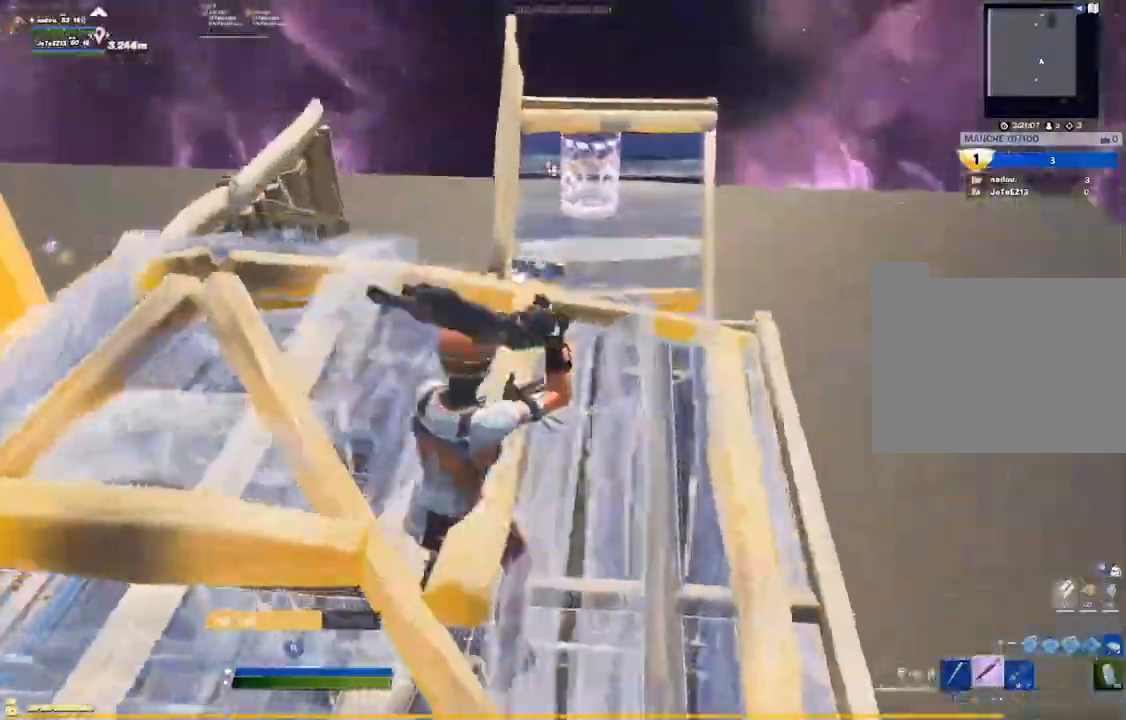
{"dt_ms": 1000, "buttons": ["L1", "R3"], "left_stick": "up-left", "right_stick": "right"}